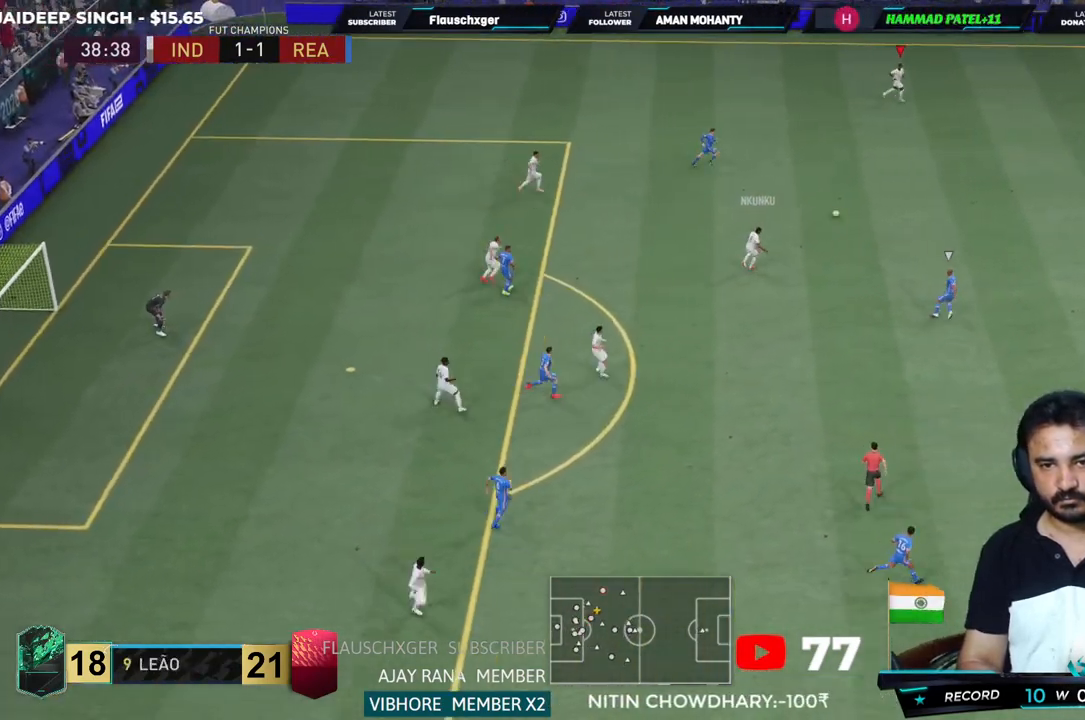
Gameplay with a controller (PlayStation layout); each line is a JSON object with the inputs held at the frame after it (dt_ms = milliseconds from this image to that frame). "events" lists button and stick changes between this image and that frame as [ms after this image, input, new state], when the widget could be followed in between. Not read: L3.
{"dt_ms": 500, "buttons": [], "left_stick": "right", "right_stick": "center", "events": []}
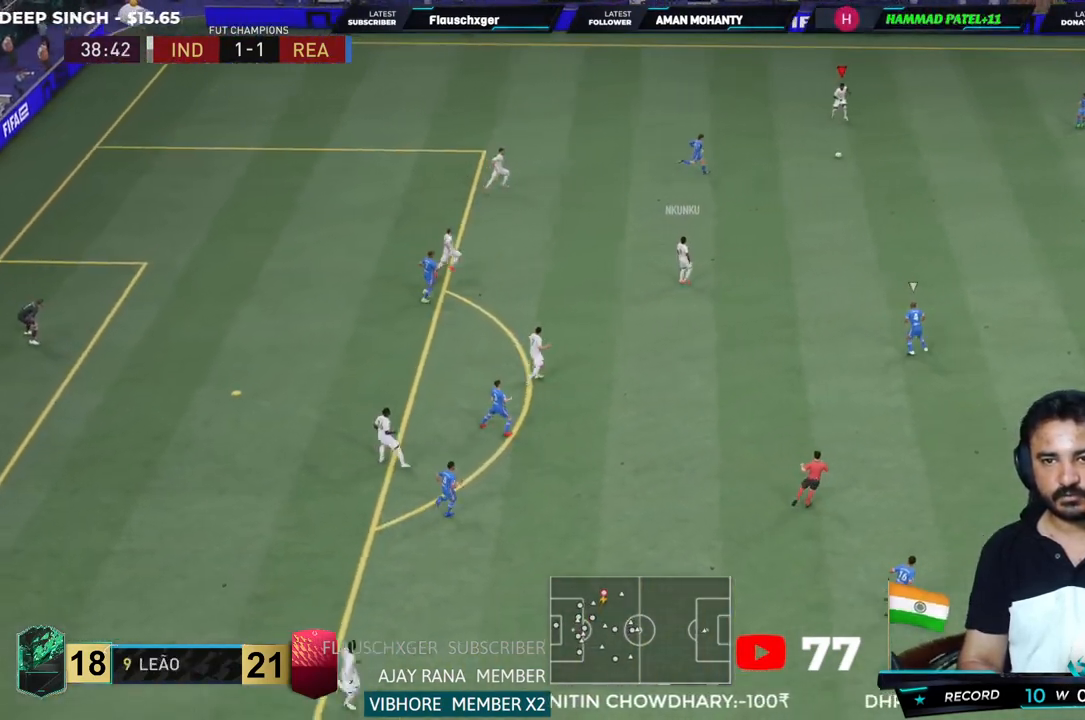
{"dt_ms": 500, "buttons": [], "left_stick": "right", "right_stick": "center", "events": []}
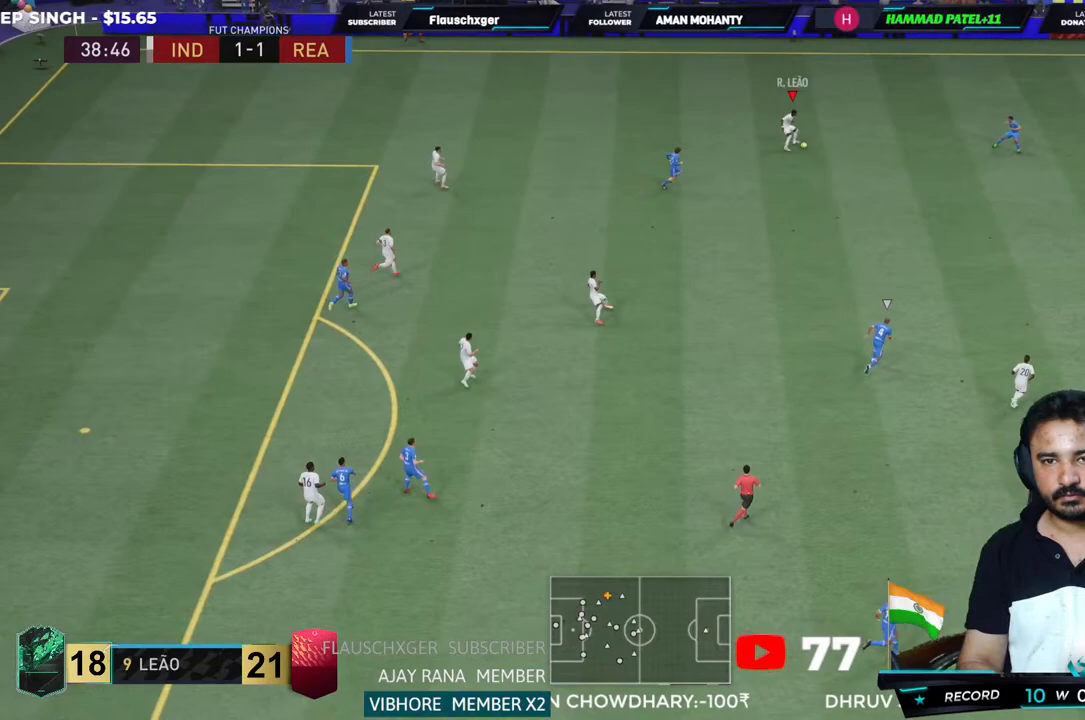
{"dt_ms": 500, "buttons": [], "left_stick": "right", "right_stick": "center", "events": []}
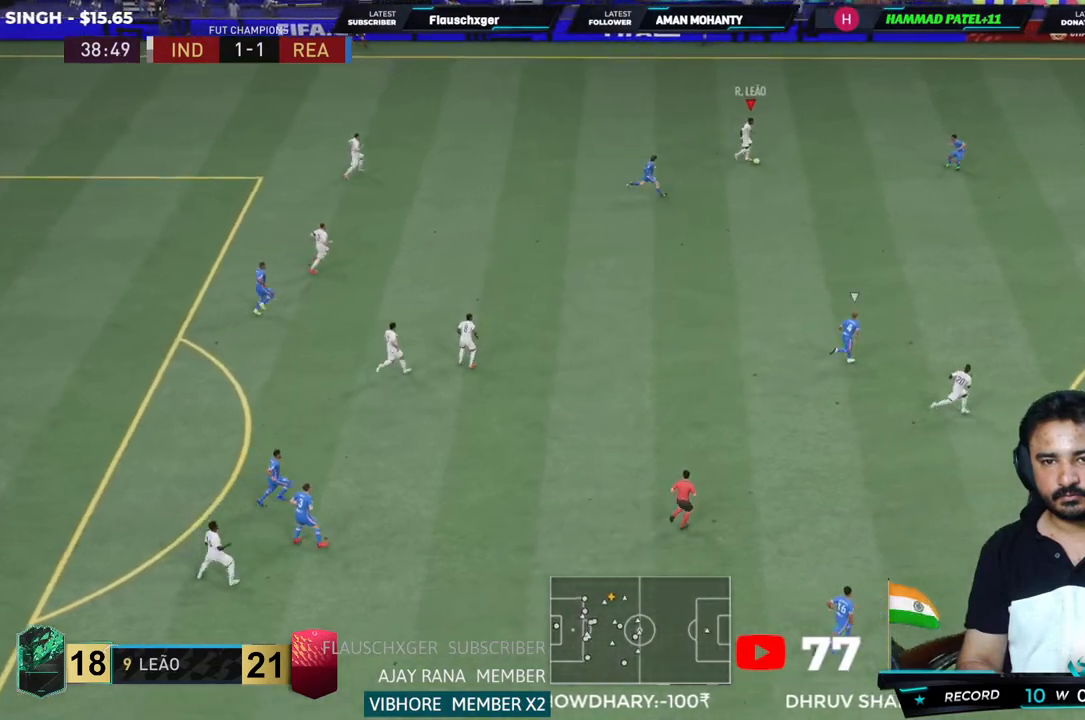
{"dt_ms": 500, "buttons": [], "left_stick": "right", "right_stick": "center", "events": []}
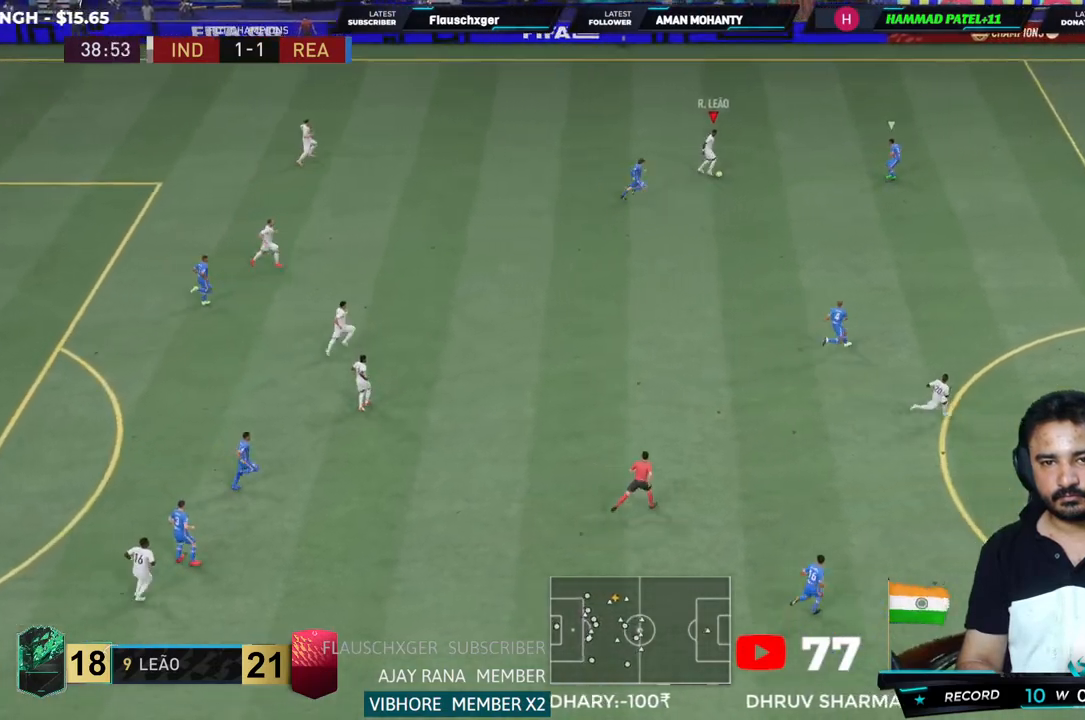
{"dt_ms": 500, "buttons": [], "left_stick": "up", "right_stick": "center", "events": [[200, "left_stick", "up-right"], [367, "left_stick", "up"]]}
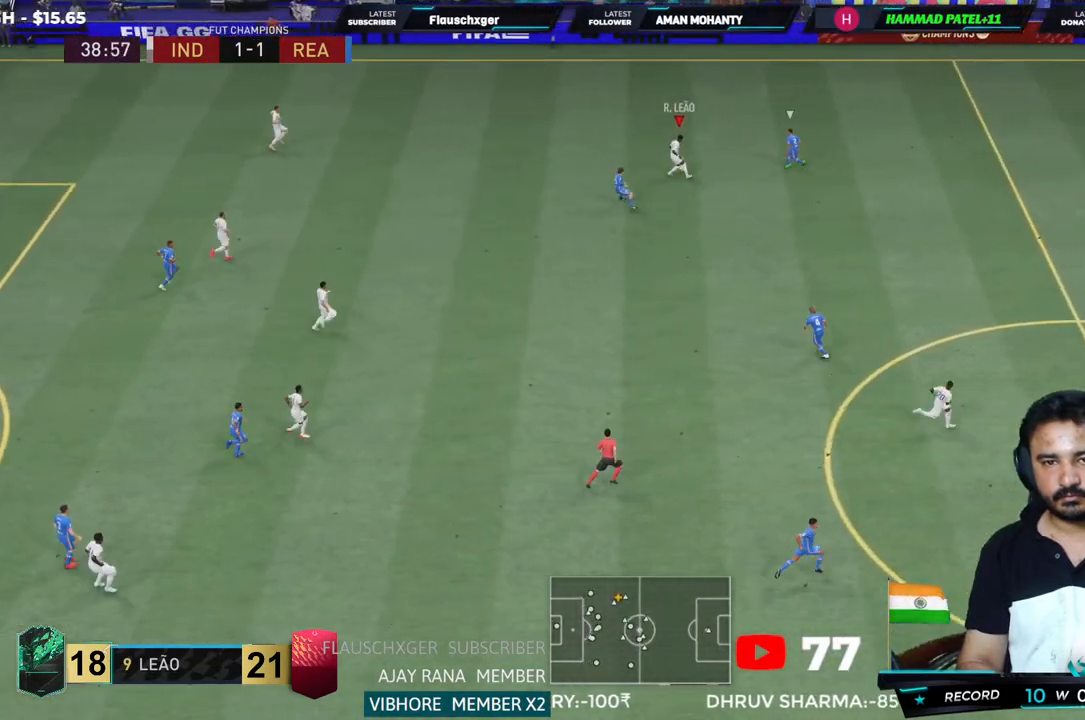
{"dt_ms": 500, "buttons": [], "left_stick": "center", "right_stick": "center", "events": [[67, "L1", "down"], [100, "CROSS", "down"], [233, "L1", "up"], [233, "left_stick", "up-left"], [267, "CROSS", "up"], [367, "left_stick", "center"]]}
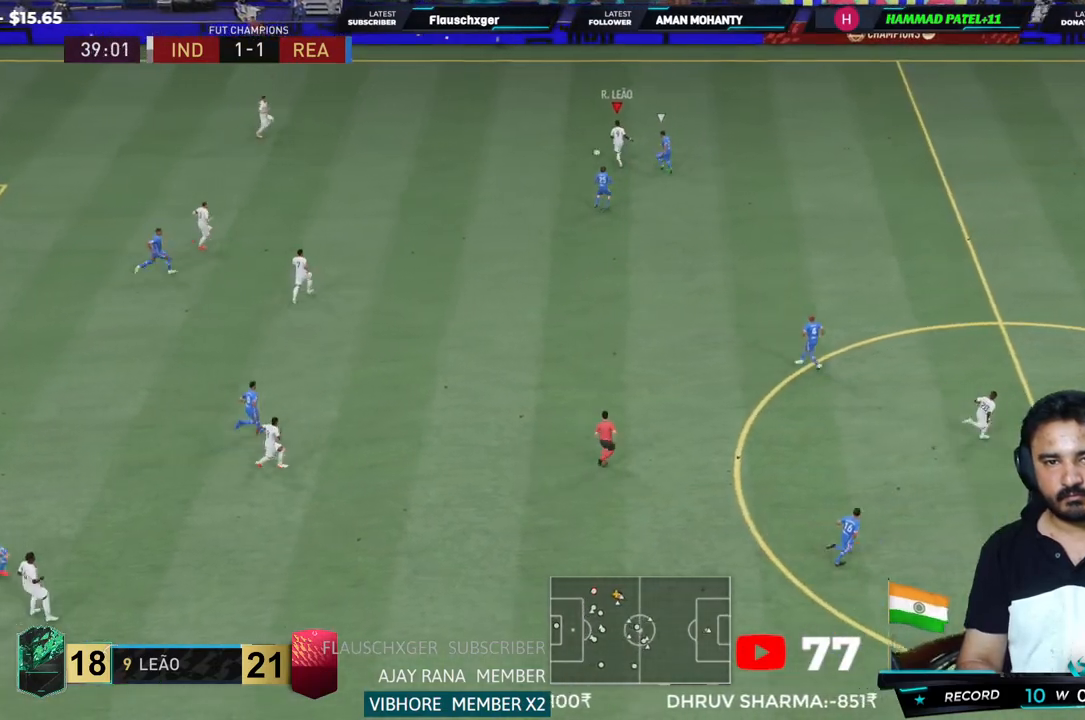
{"dt_ms": 500, "buttons": [], "left_stick": "right", "right_stick": "center", "events": [[200, "left_stick", "up-right"], [483, "left_stick", "right"]]}
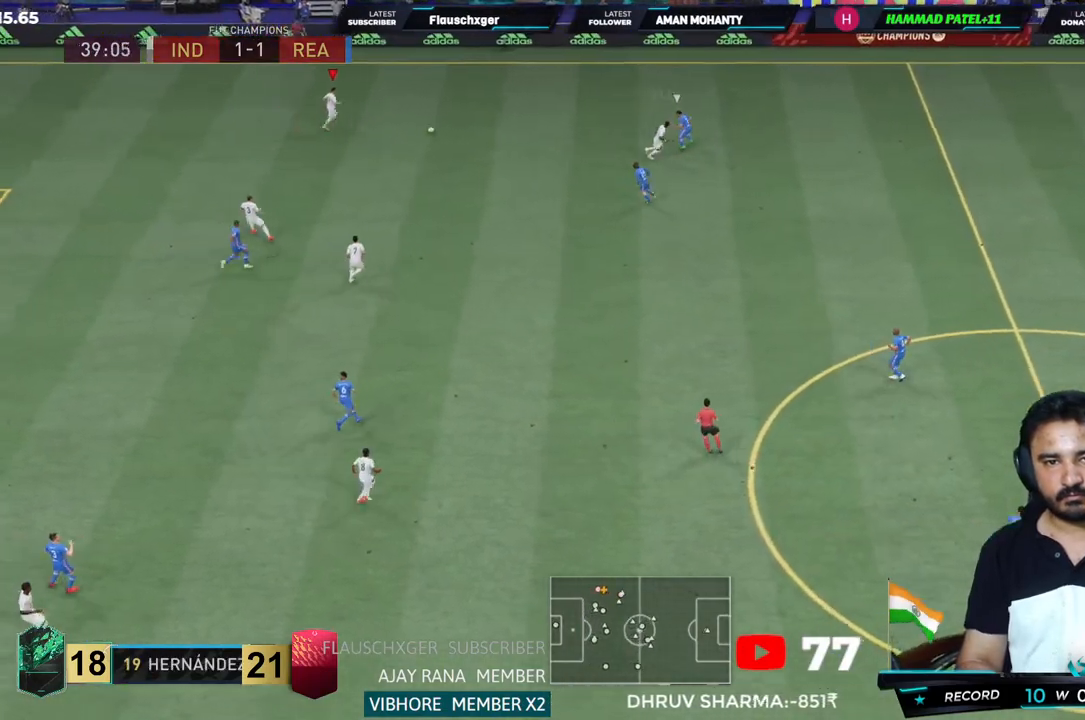
{"dt_ms": 500, "buttons": [], "left_stick": "up-right", "right_stick": "center", "events": [[450, "left_stick", "up-right"]]}
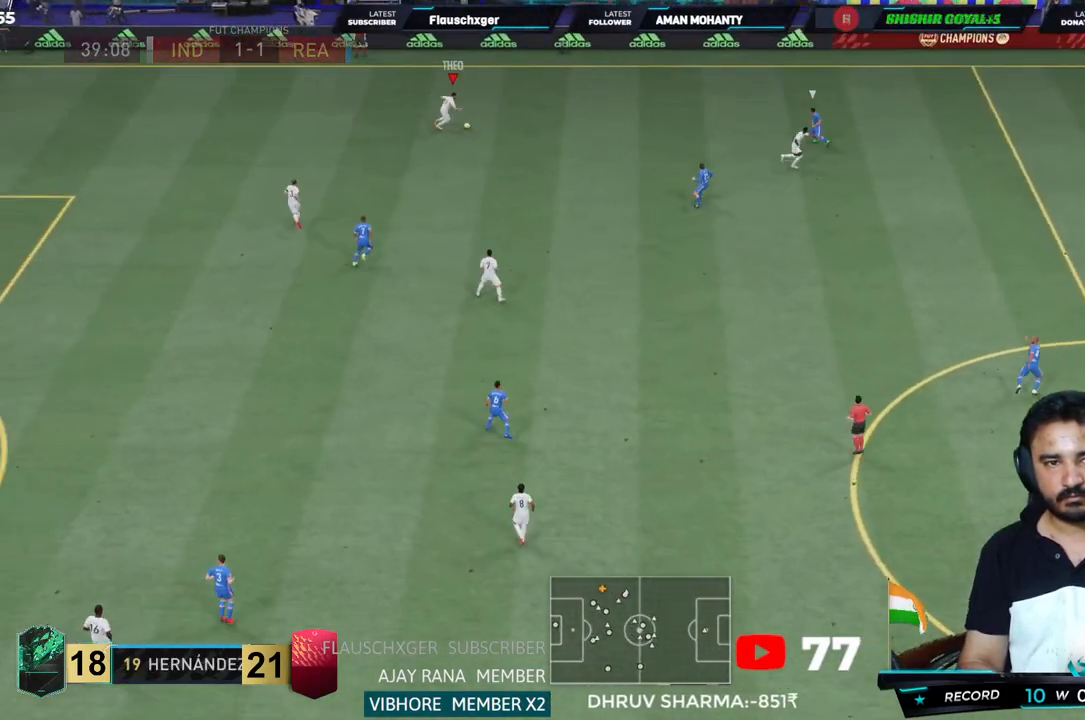
{"dt_ms": 500, "buttons": ["R2"], "left_stick": "right", "right_stick": "center", "events": [[250, "R2", "down"], [317, "left_stick", "right"]]}
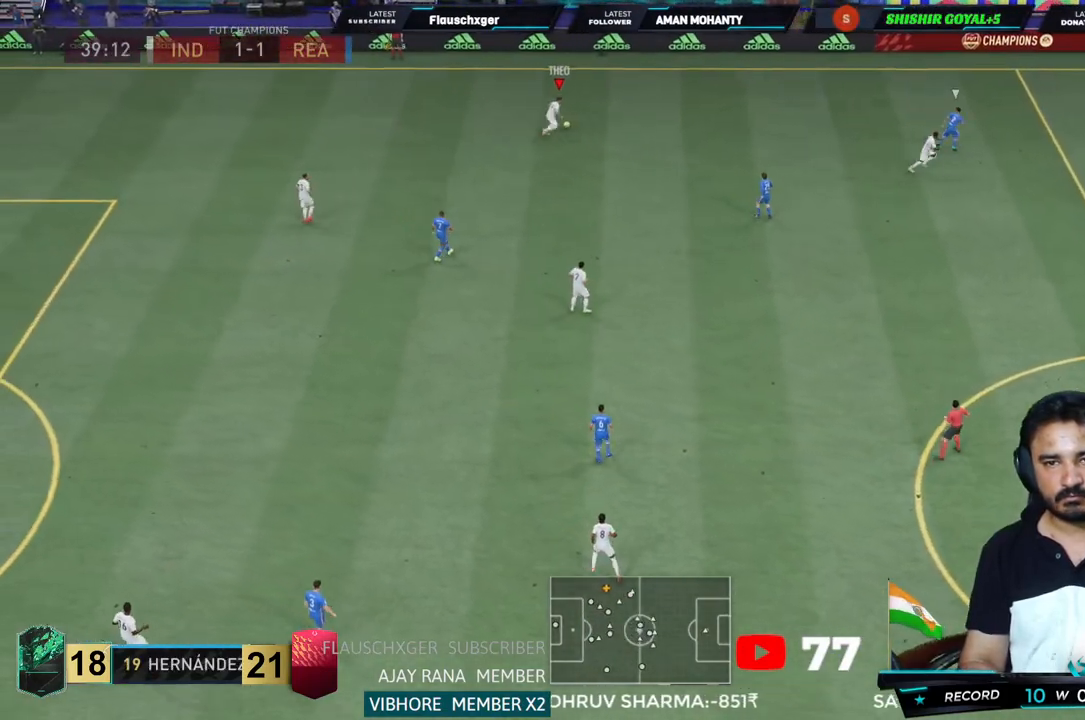
{"dt_ms": 500, "buttons": ["R2"], "left_stick": "right", "right_stick": "center", "events": []}
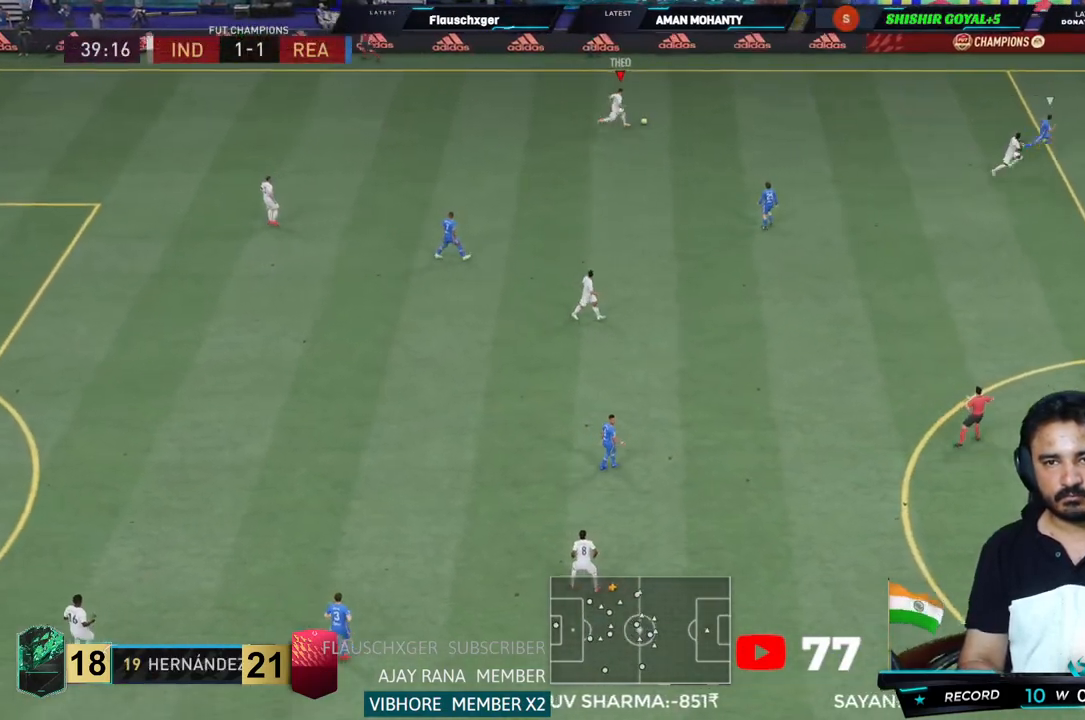
{"dt_ms": 500, "buttons": ["R2"], "left_stick": "right", "right_stick": "center", "events": []}
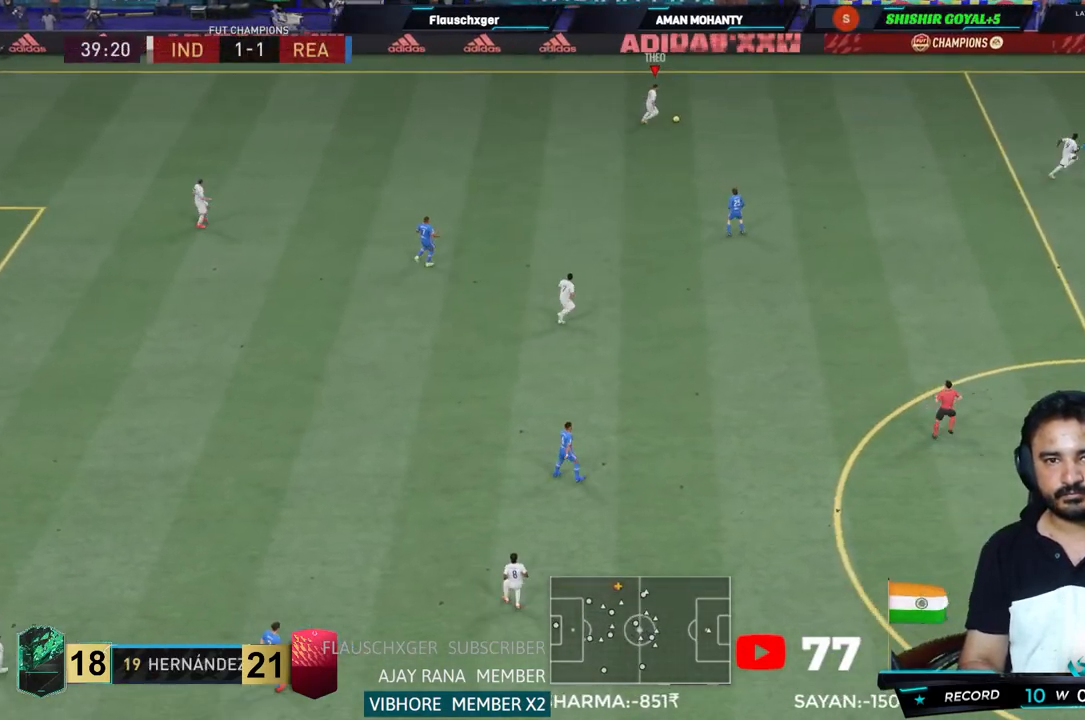
{"dt_ms": 500, "buttons": ["R2"], "left_stick": "right", "right_stick": "center", "events": []}
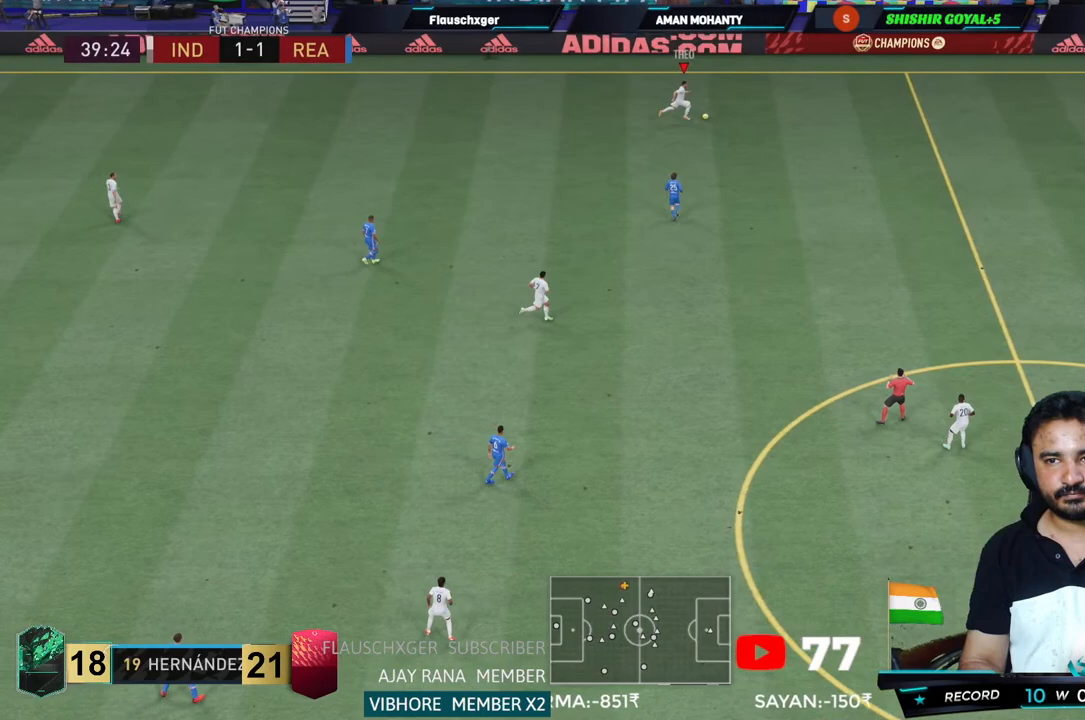
{"dt_ms": 500, "buttons": ["R2"], "left_stick": "right", "right_stick": "center", "events": []}
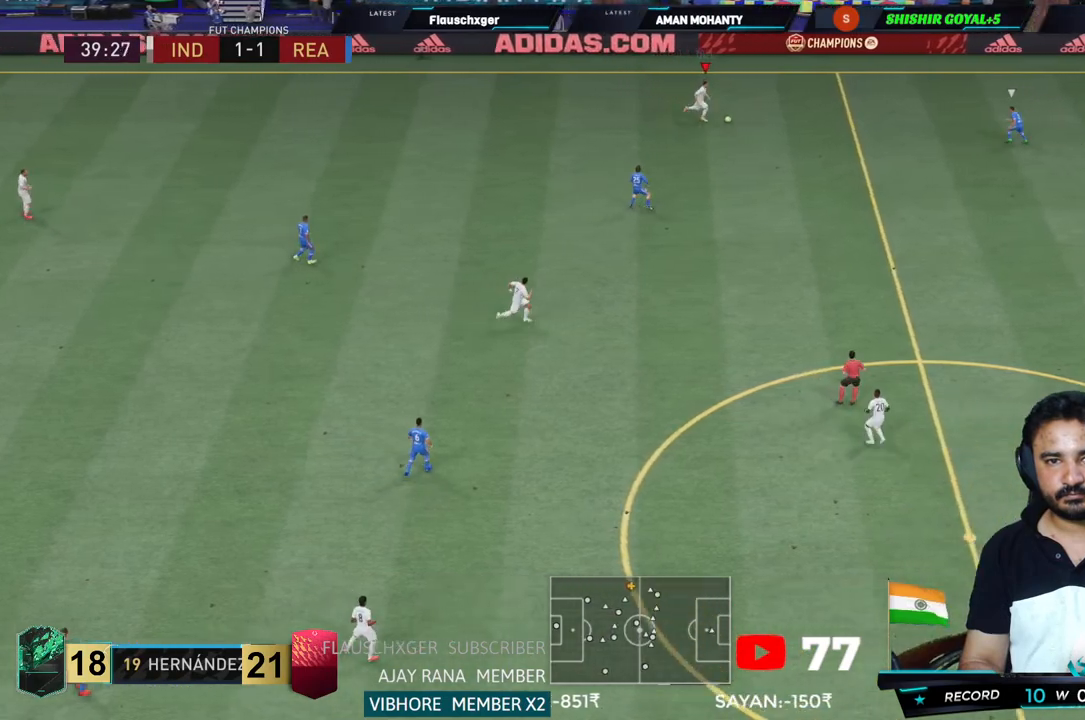
{"dt_ms": 1000, "buttons": [], "left_stick": "center", "right_stick": "center"}
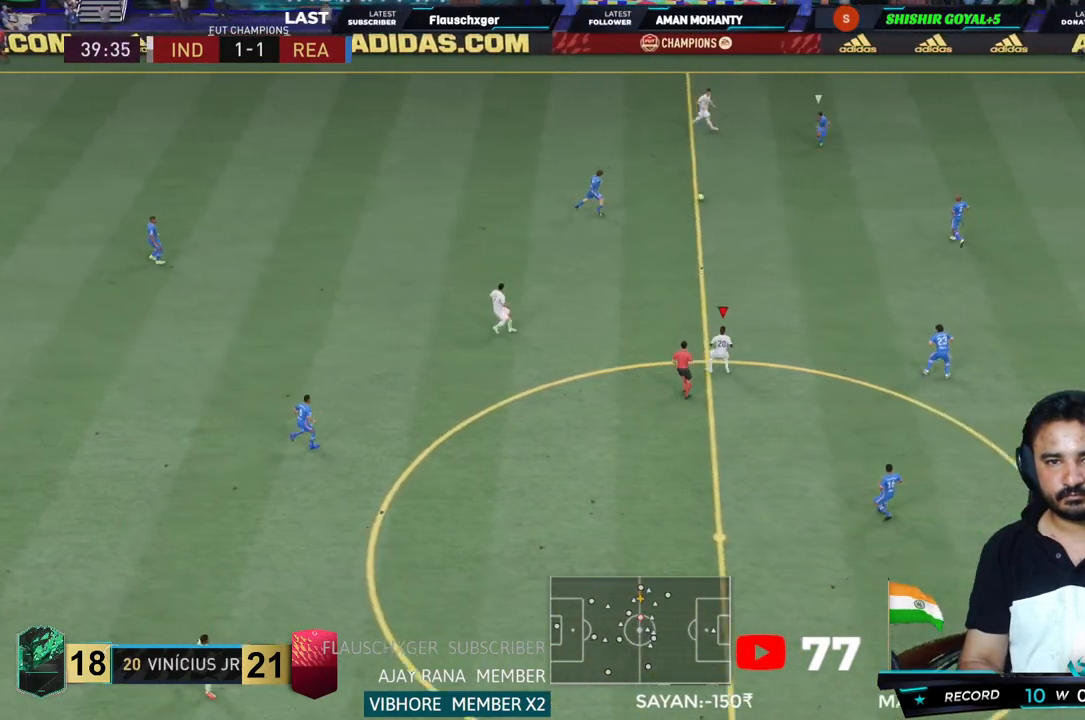
{"dt_ms": 500, "buttons": [], "left_stick": "down", "right_stick": "center", "events": [[250, "left_stick", "down"]]}
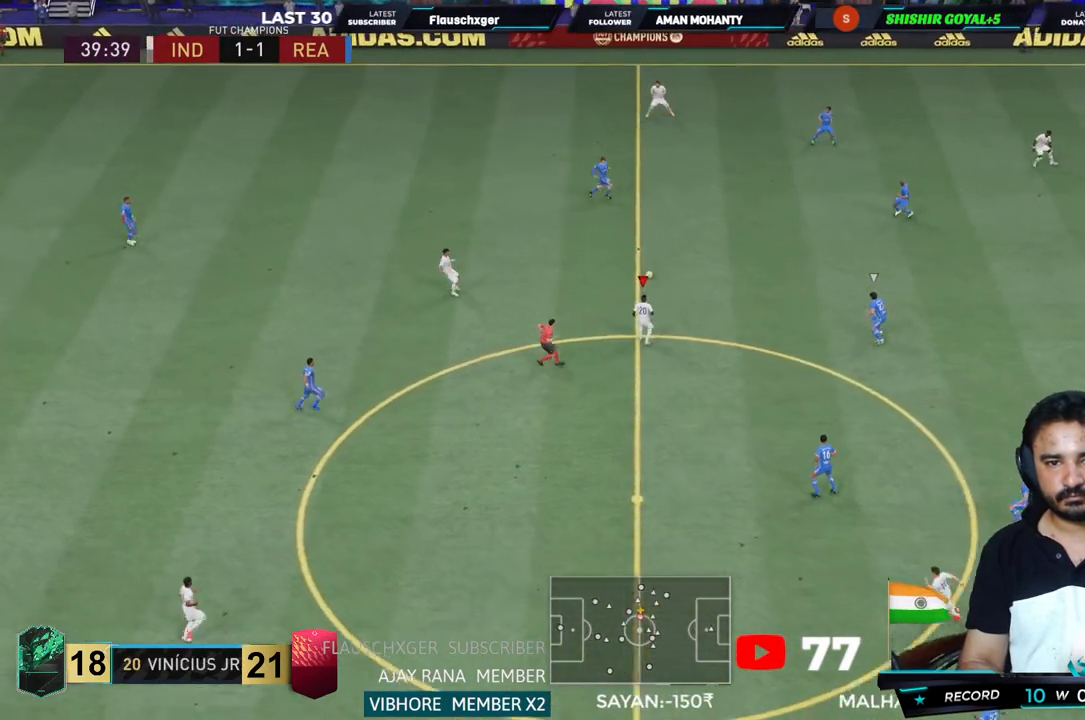
{"dt_ms": 500, "buttons": [], "left_stick": "down", "right_stick": "center", "events": [[167, "left_stick", "down-right"], [450, "left_stick", "down"]]}
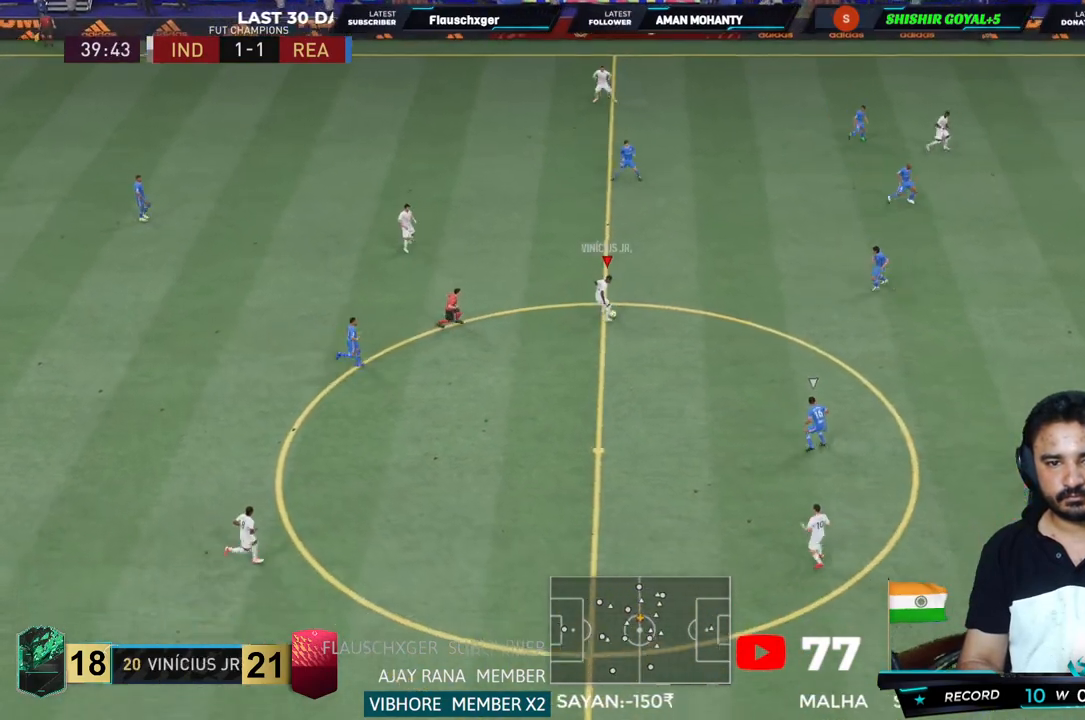
{"dt_ms": 500, "buttons": [], "left_stick": "right", "right_stick": "center", "events": [[250, "left_stick", "down-right"], [450, "left_stick", "right"]]}
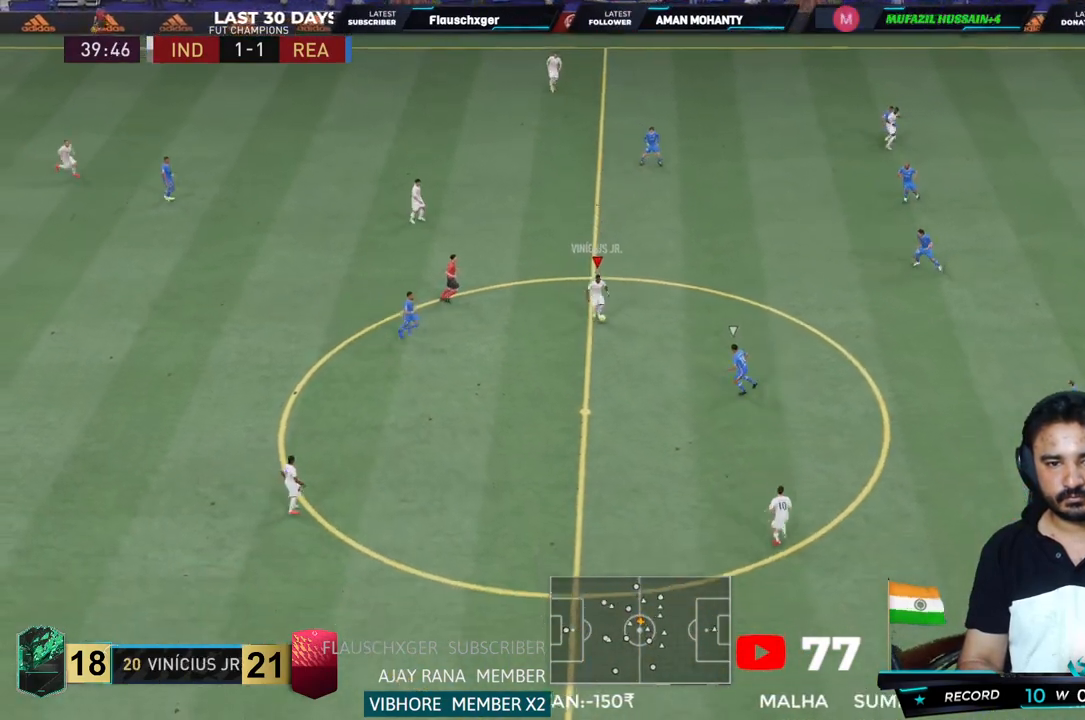
{"dt_ms": 500, "buttons": [], "left_stick": "center", "right_stick": "center", "events": [[150, "L1", "down"], [150, "left_stick", "down"], [183, "CROSS", "down"], [250, "CROSS", "up"], [283, "L1", "up"], [483, "left_stick", "center"]]}
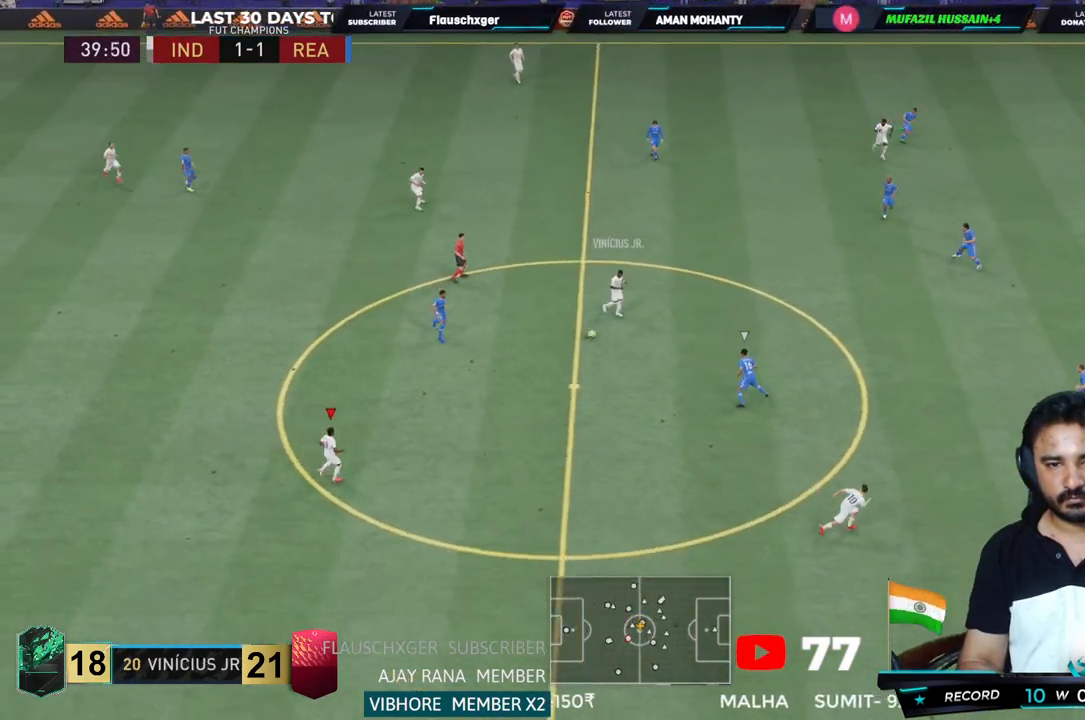
{"dt_ms": 500, "buttons": [], "left_stick": "down-right", "right_stick": "center"}
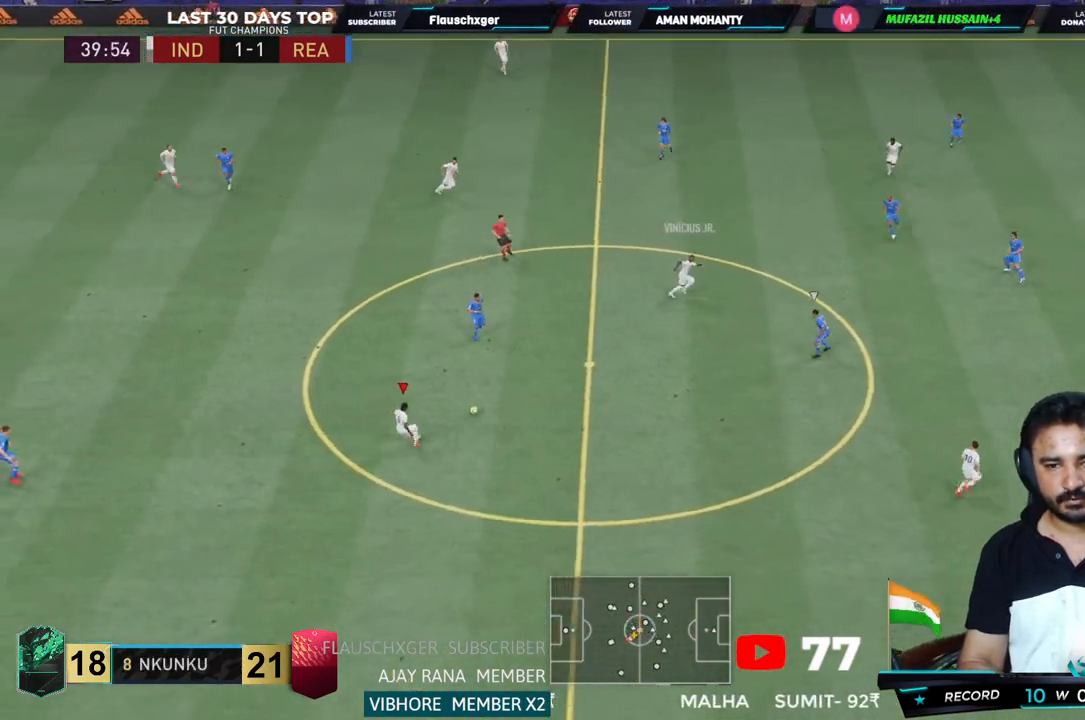
{"dt_ms": 500, "buttons": ["CROSS", "R1"], "left_stick": "down-right", "right_stick": "center", "events": [[400, "CROSS", "down"], [400, "R1", "down"]]}
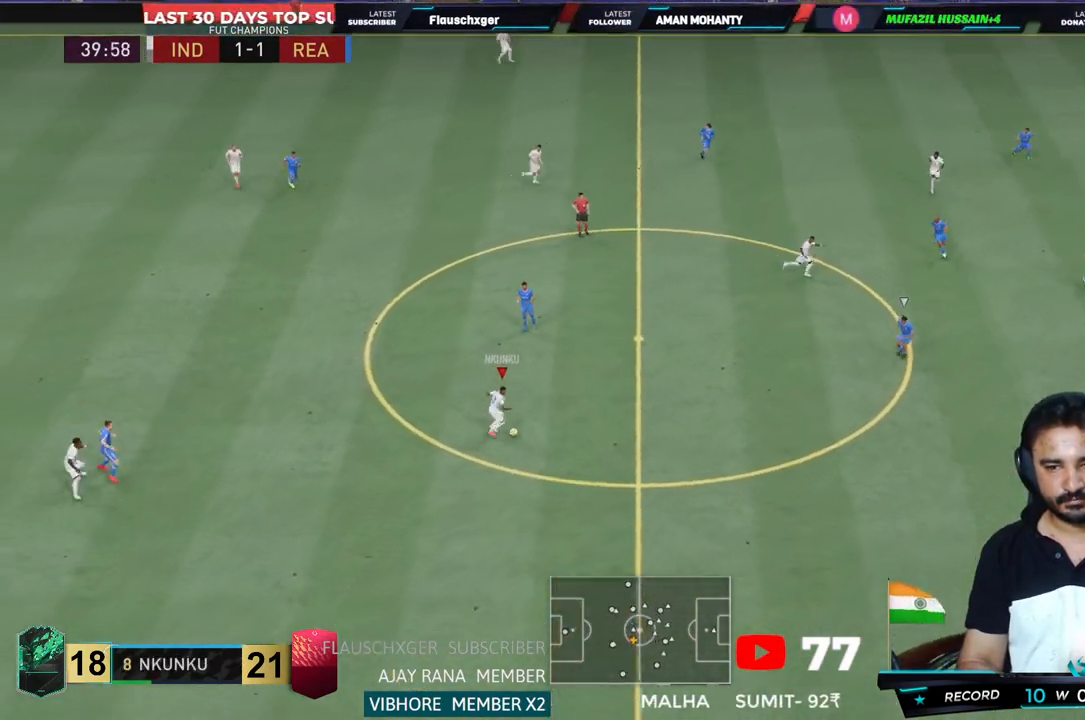
{"dt_ms": 500, "buttons": [], "left_stick": "down-right", "right_stick": "center", "events": [[100, "CROSS", "up"], [100, "R1", "up"]]}
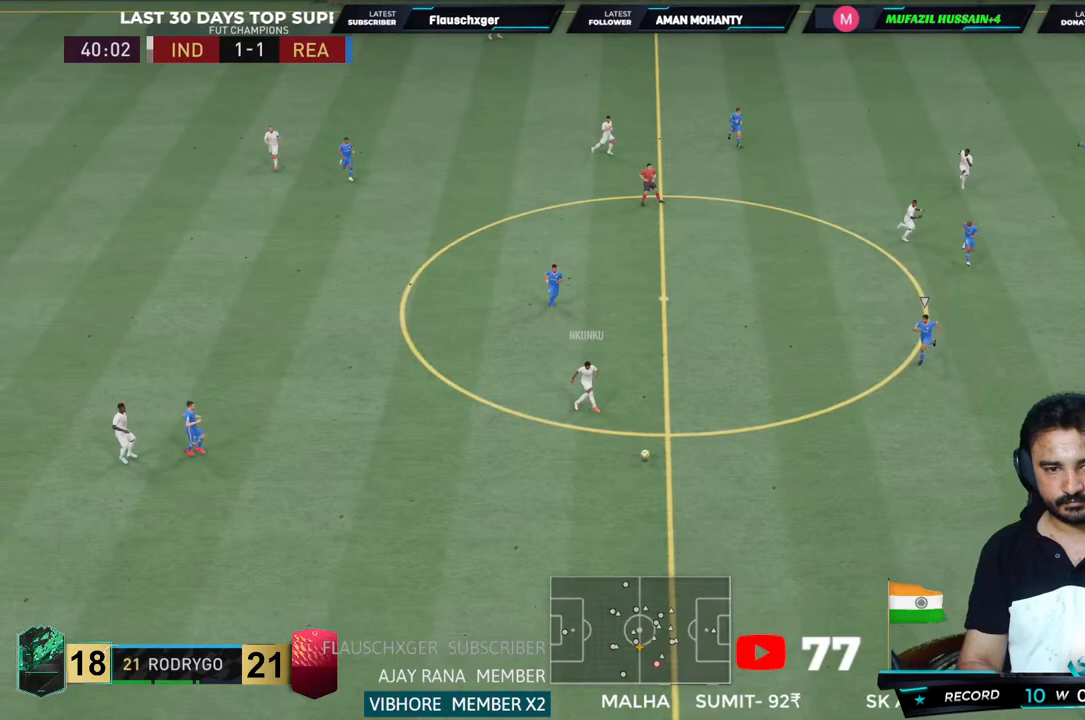
{"dt_ms": 500, "buttons": [], "left_stick": "down-right", "right_stick": "center", "events": []}
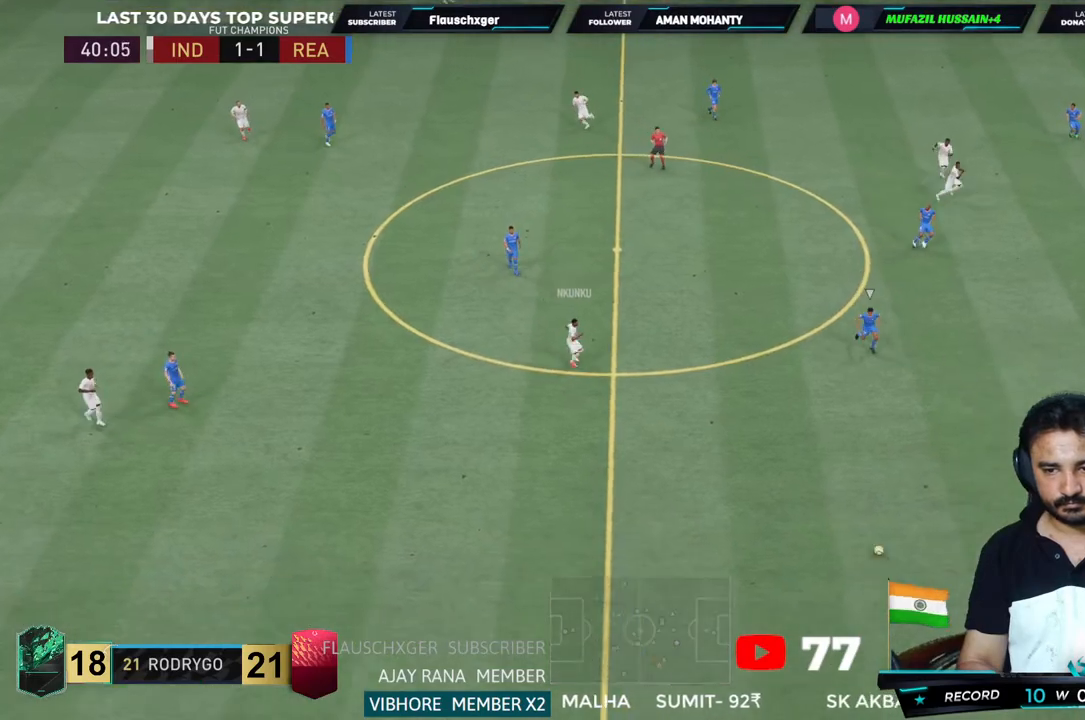
{"dt_ms": 500, "buttons": [], "left_stick": "down-right", "right_stick": "center", "events": []}
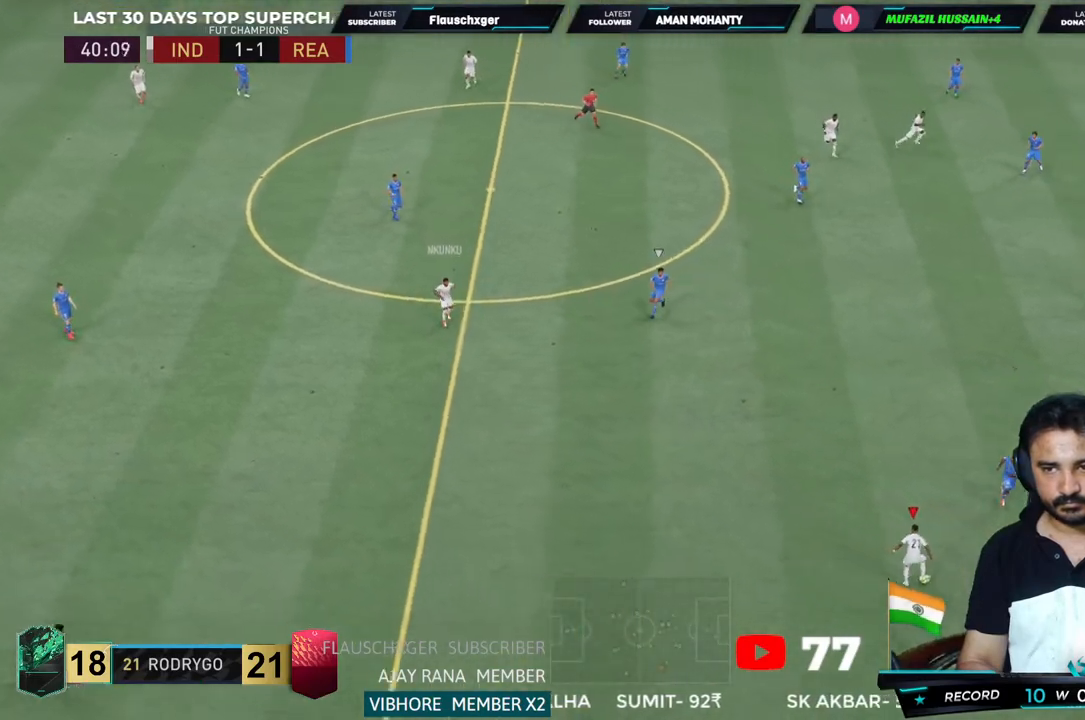
{"dt_ms": 500, "buttons": ["R2"], "left_stick": "down-right", "right_stick": "center", "events": [[367, "R2", "down"]]}
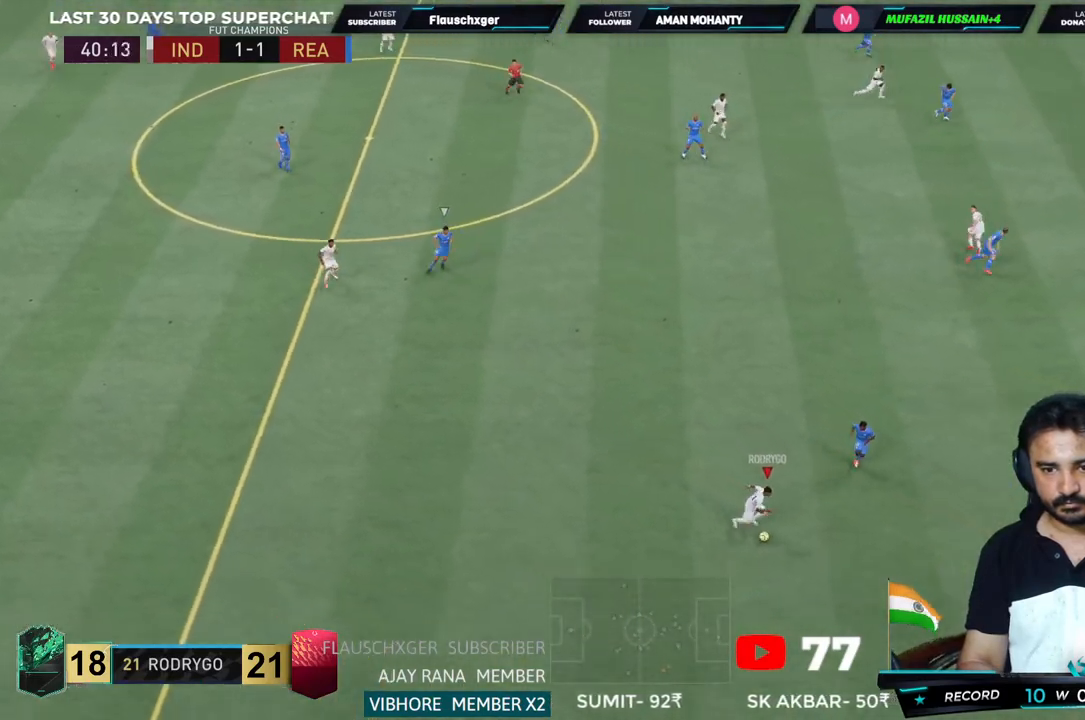
{"dt_ms": 500, "buttons": ["R2"], "left_stick": "right", "right_stick": "center", "events": [[317, "left_stick", "right"]]}
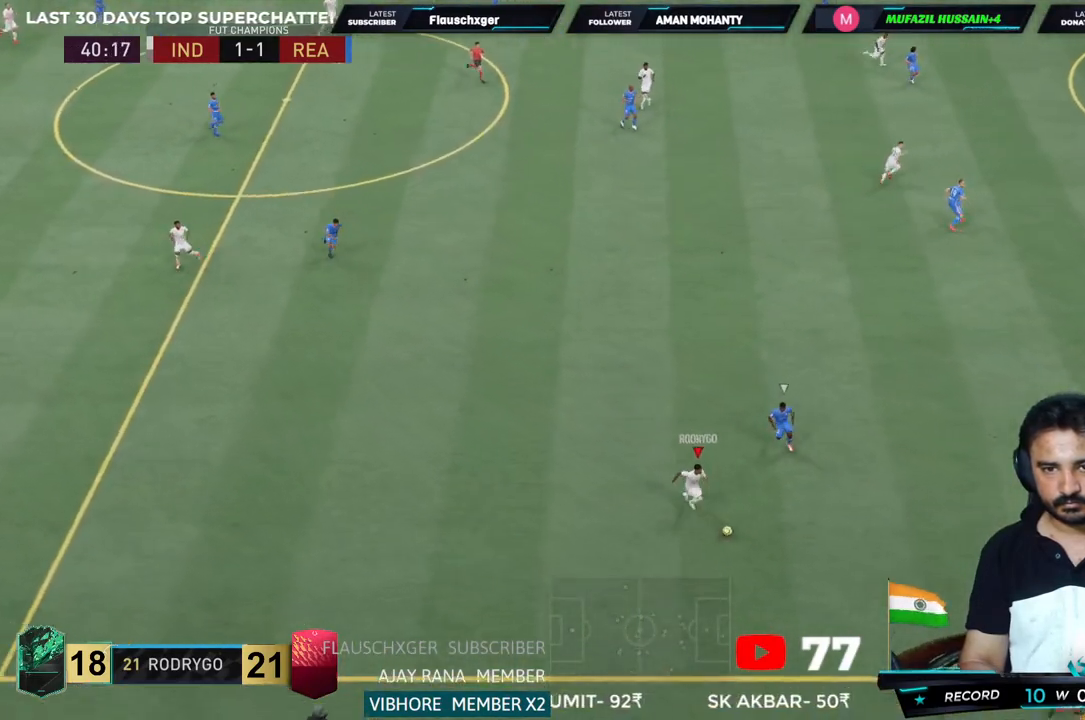
{"dt_ms": 500, "buttons": [], "left_stick": "up-left", "right_stick": "center", "events": [[417, "R2", "up"], [417, "left_stick", "up-left"]]}
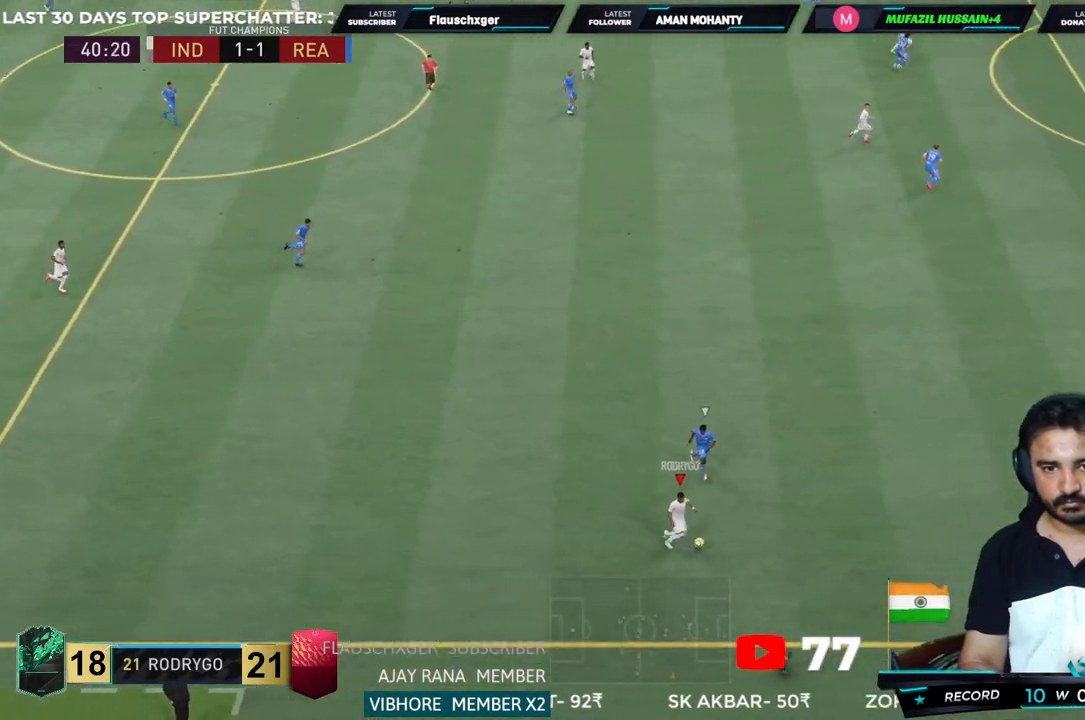
{"dt_ms": 500, "buttons": [], "left_stick": "left", "right_stick": "center", "events": [[483, "left_stick", "left"]]}
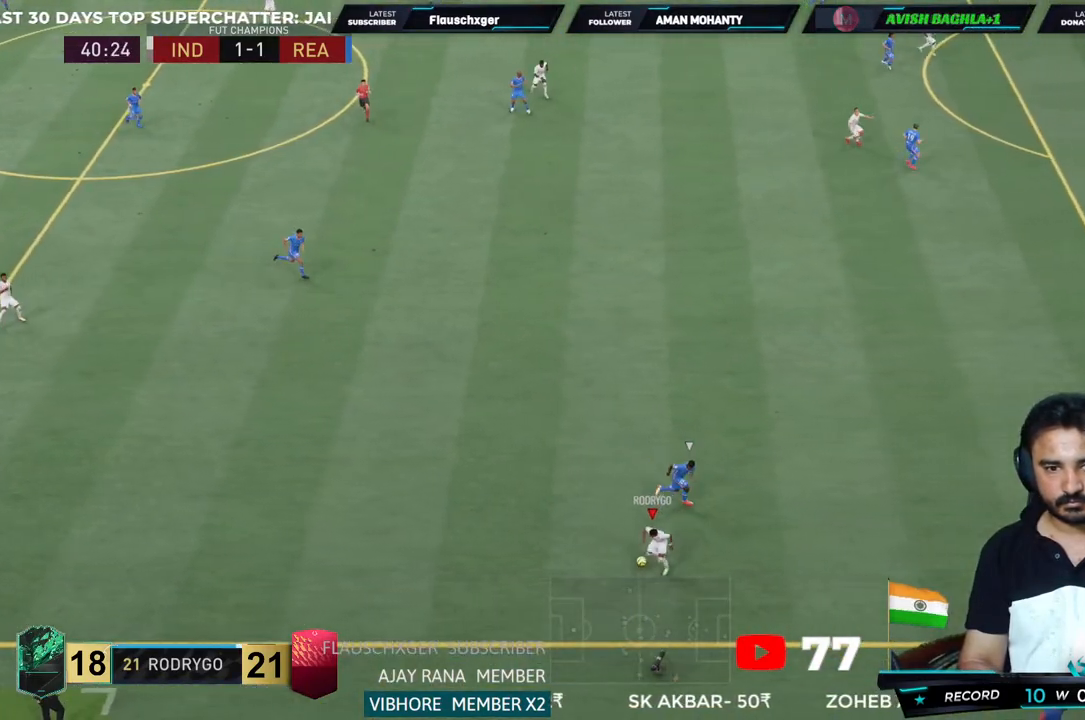
{"dt_ms": 500, "buttons": ["CROSS", "L1"], "left_stick": "up-left", "right_stick": "center", "events": [[83, "left_stick", "down-left"], [217, "left_stick", "left"], [350, "left_stick", "up-left"], [383, "CROSS", "down"], [417, "L1", "down"]]}
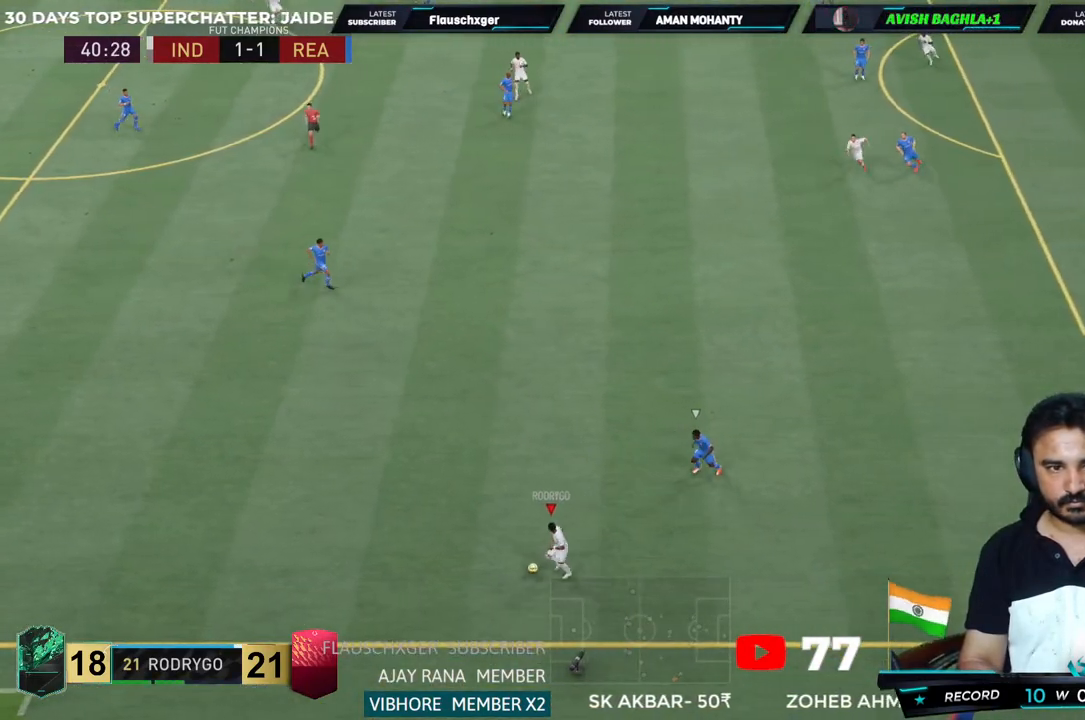
{"dt_ms": 500, "buttons": [], "left_stick": "center", "right_stick": "center", "events": [[50, "CROSS", "up"], [83, "L1", "up"], [150, "left_stick", "center"]]}
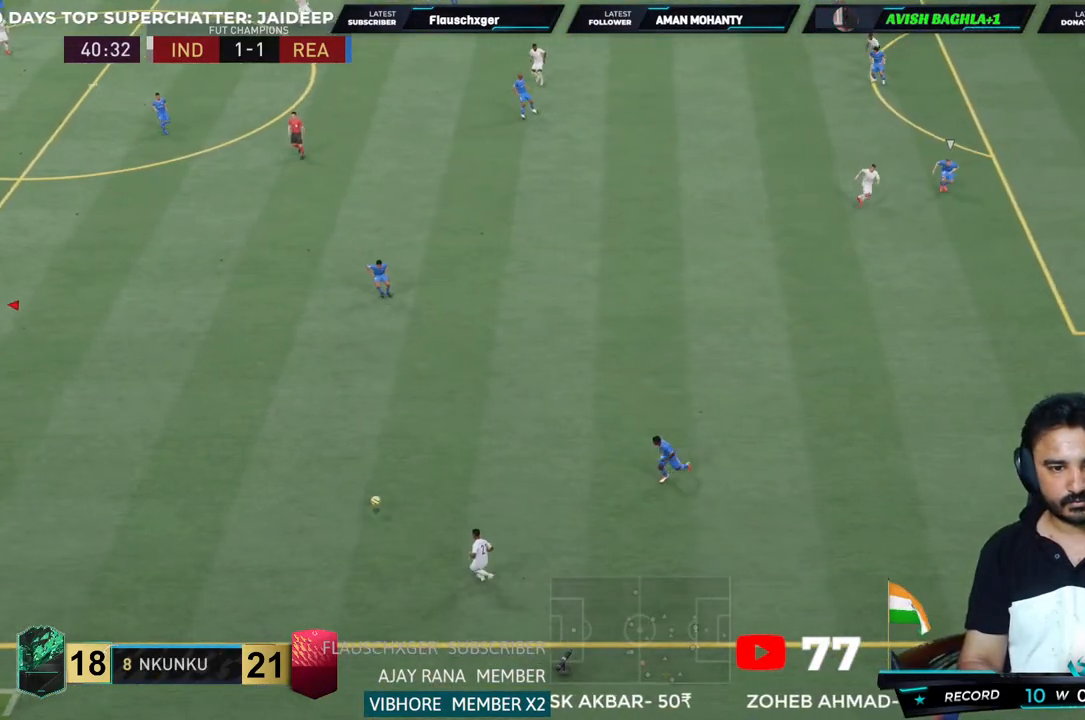
{"dt_ms": 500, "buttons": [], "left_stick": "right", "right_stick": "center", "events": [[467, "left_stick", "right"]]}